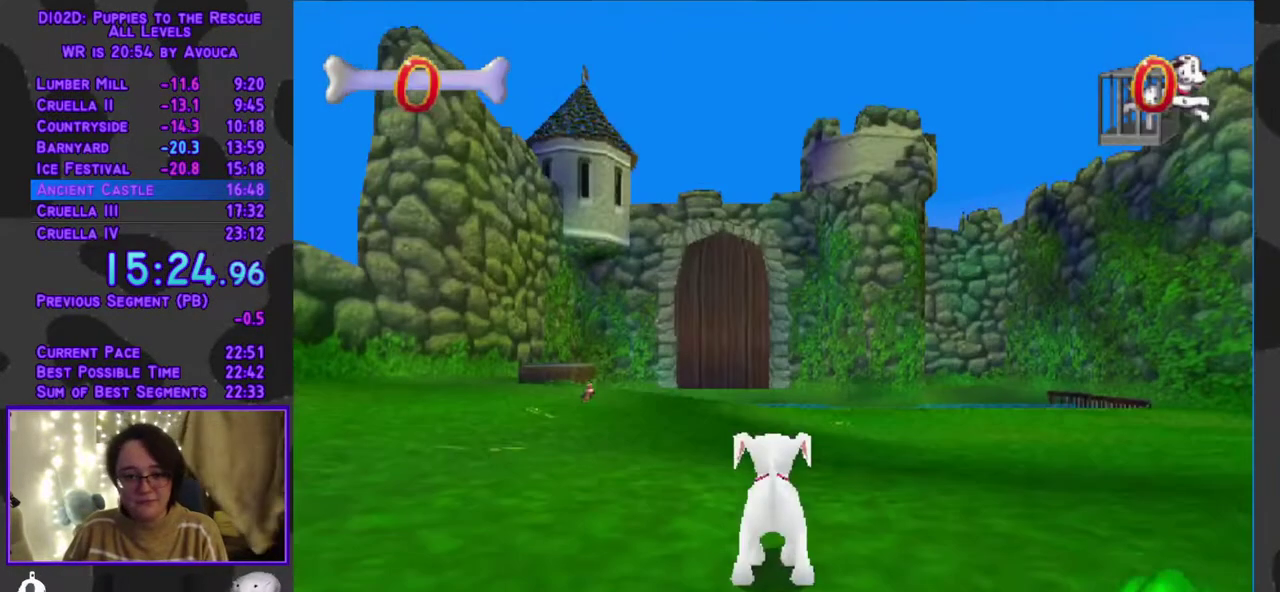
Gameplay with a controller (Xbox layout); each line is a JSON object with the inputs held at the frame after it. "events" lists button and stick changes between this image and that frame as [ms after this image, input, new state], when the widget could be followed in between. Not read: L3 R3 left_stick right_stick.
{"buttons": ["A", "DPAD_UP", "DPAD_LEFT"], "events": [[50, "A", "down"], [100, "A", "up"], [183, "A", "down"], [283, "DPAD_UP", "down"], [433, "DPAD_LEFT", "down"]]}
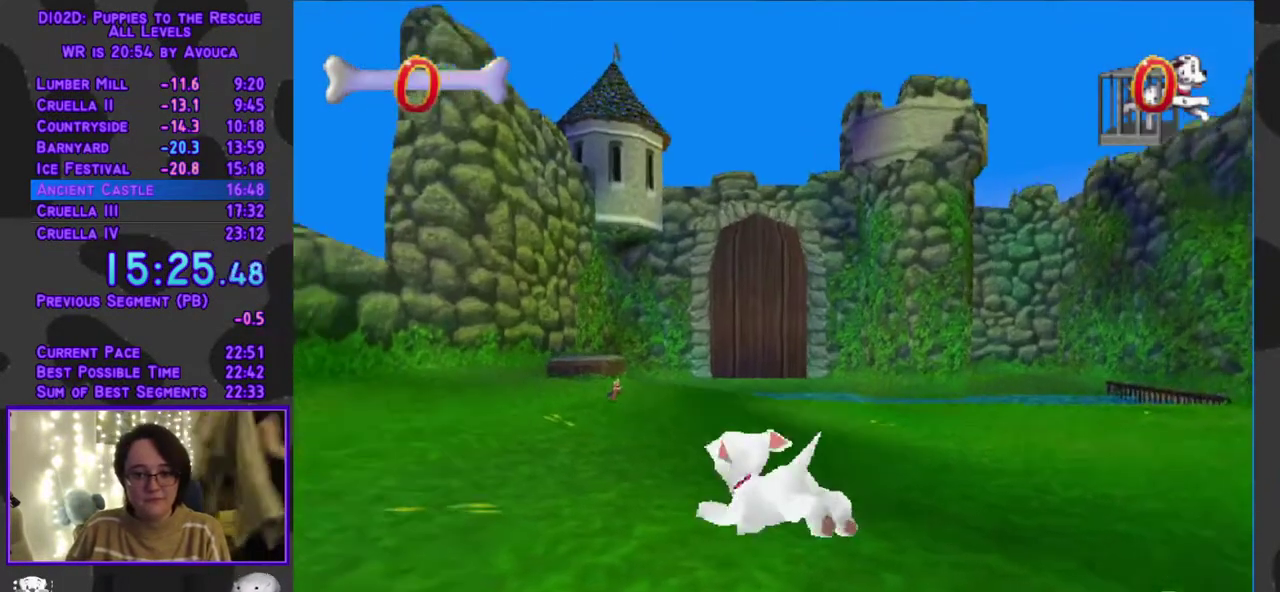
{"buttons": ["Y", "DPAD_UP", "DPAD_LEFT"], "events": [[83, "DPAD_LEFT", "up"], [117, "Y", "down"], [200, "A", "up"], [317, "DPAD_LEFT", "down"]]}
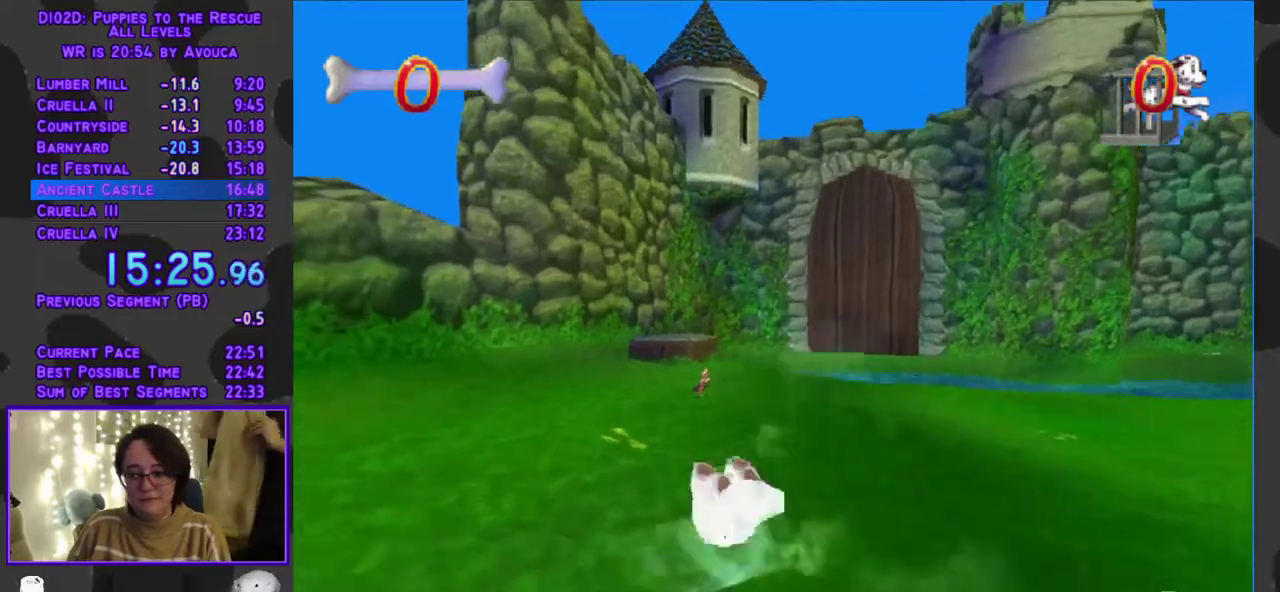
{"buttons": ["Y", "DPAD_UP", "DPAD_LEFT"], "events": [[17, "DPAD_LEFT", "up"], [383, "DPAD_LEFT", "down"]]}
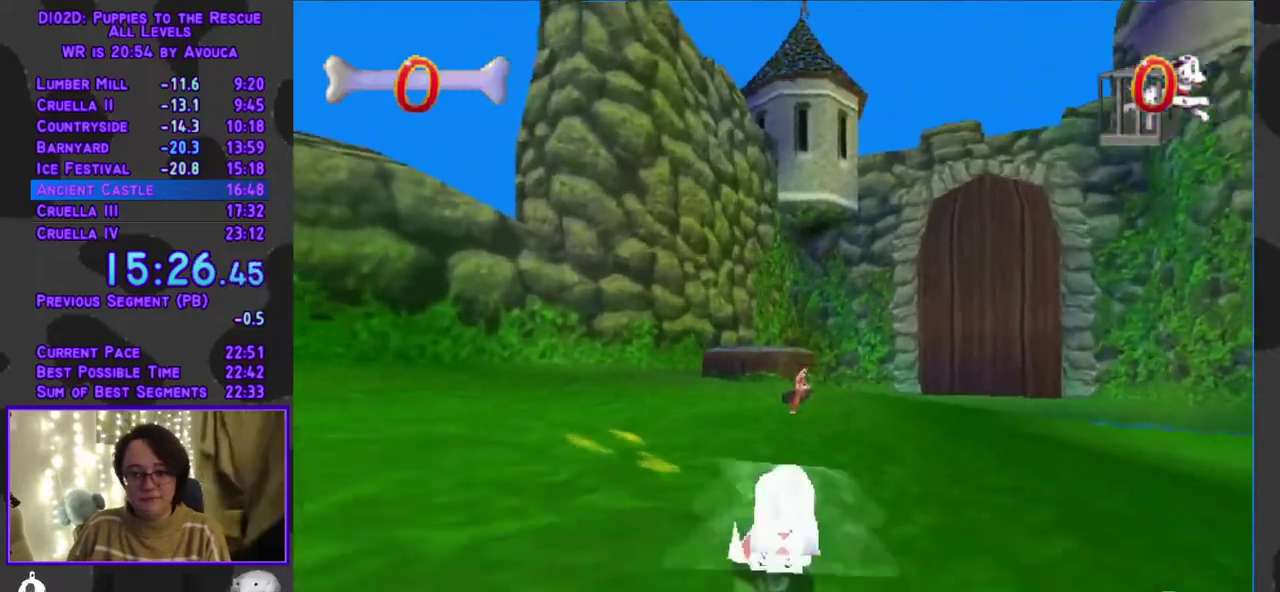
{"buttons": ["A", "DPAD_UP"], "events": [[33, "DPAD_LEFT", "up"], [267, "A", "down"], [267, "Y", "up"]]}
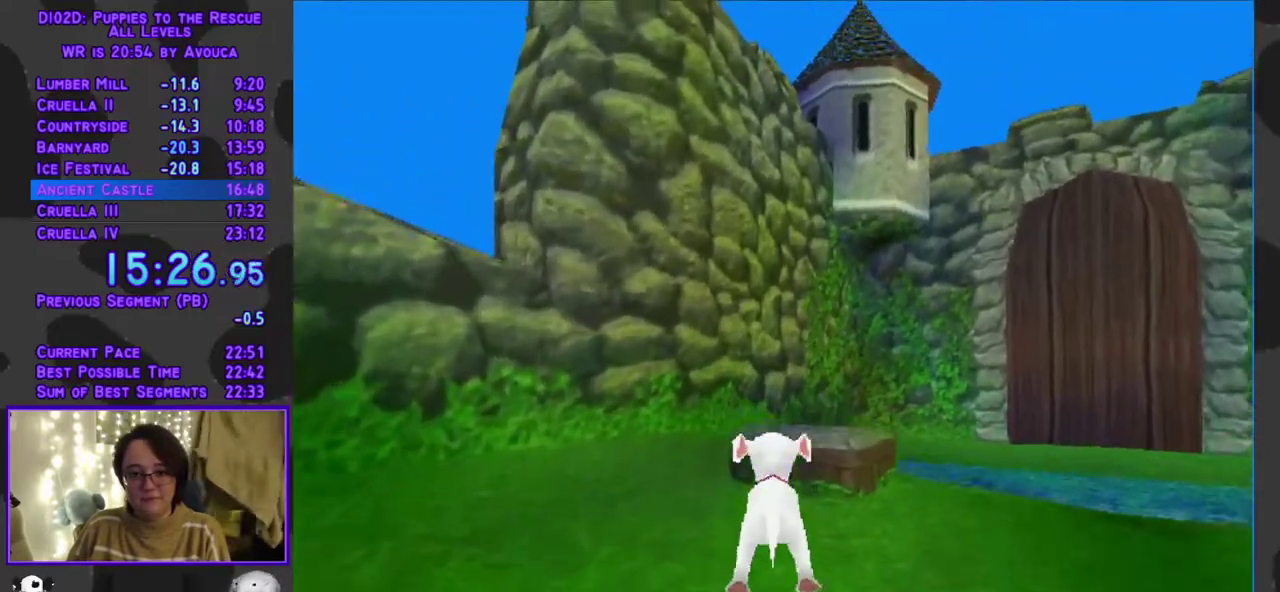
{"buttons": ["DPAD_UP"], "events": [[150, "A", "up"], [250, "DPAD_RIGHT", "down"], [317, "DPAD_RIGHT", "up"]]}
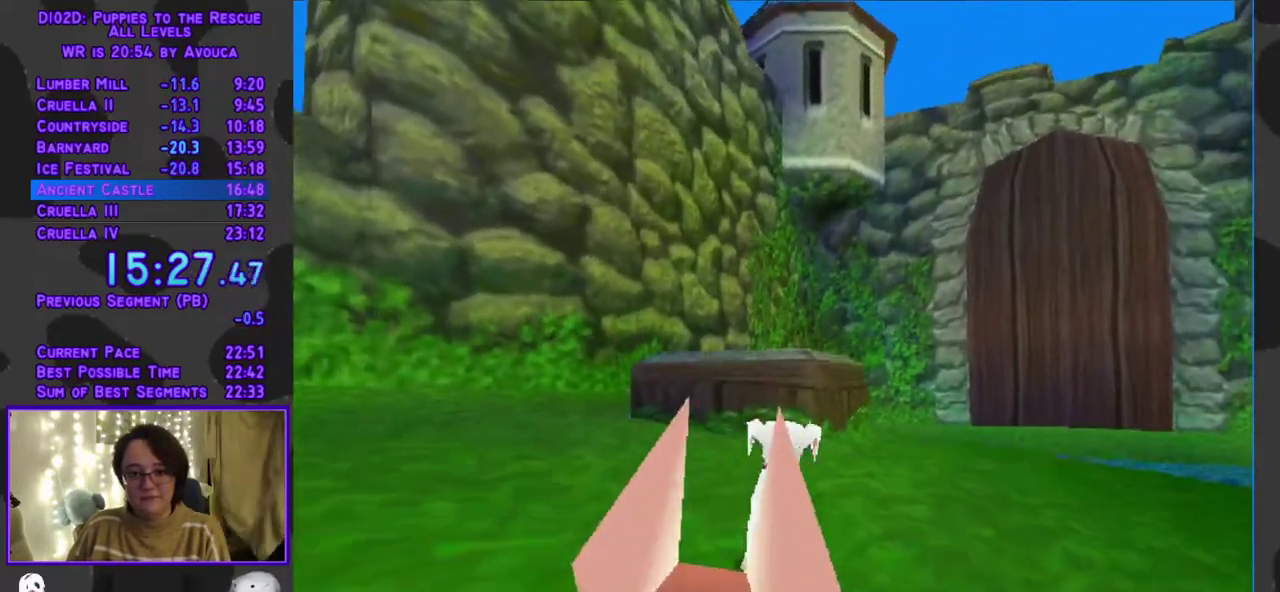
{"buttons": ["A", "DPAD_UP"], "events": [[33, "A", "down"]]}
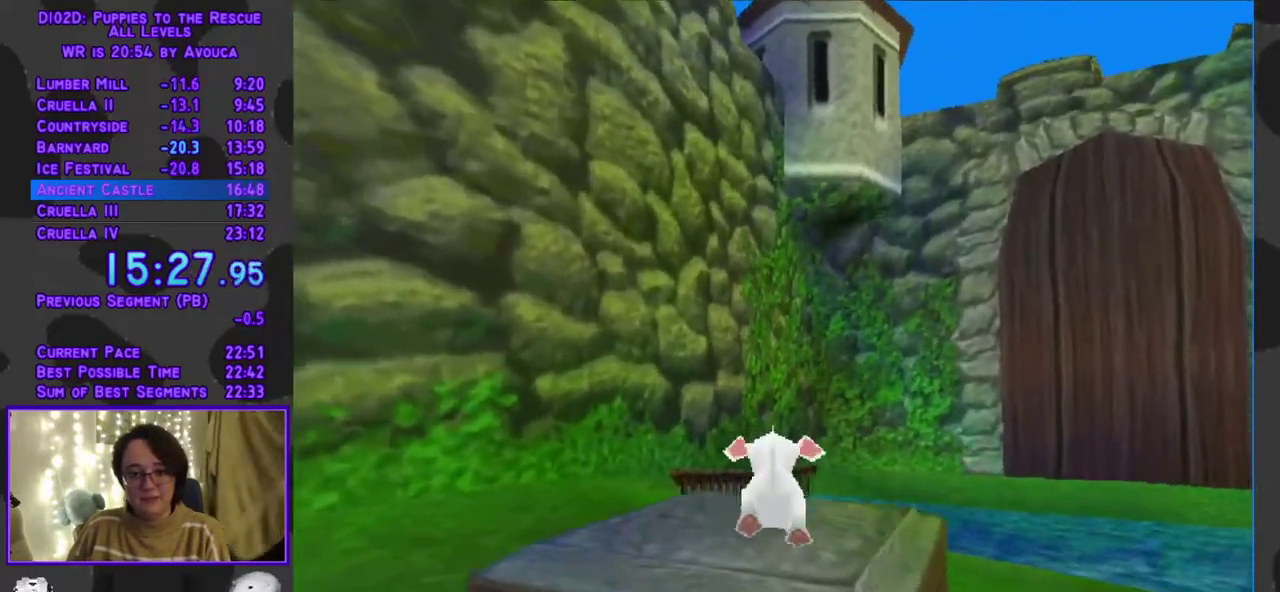
{"buttons": [], "events": [[33, "A", "up"], [117, "B", "down"], [217, "B", "up"], [217, "DPAD_UP", "up"], [283, "B", "down"], [450, "B", "up"]]}
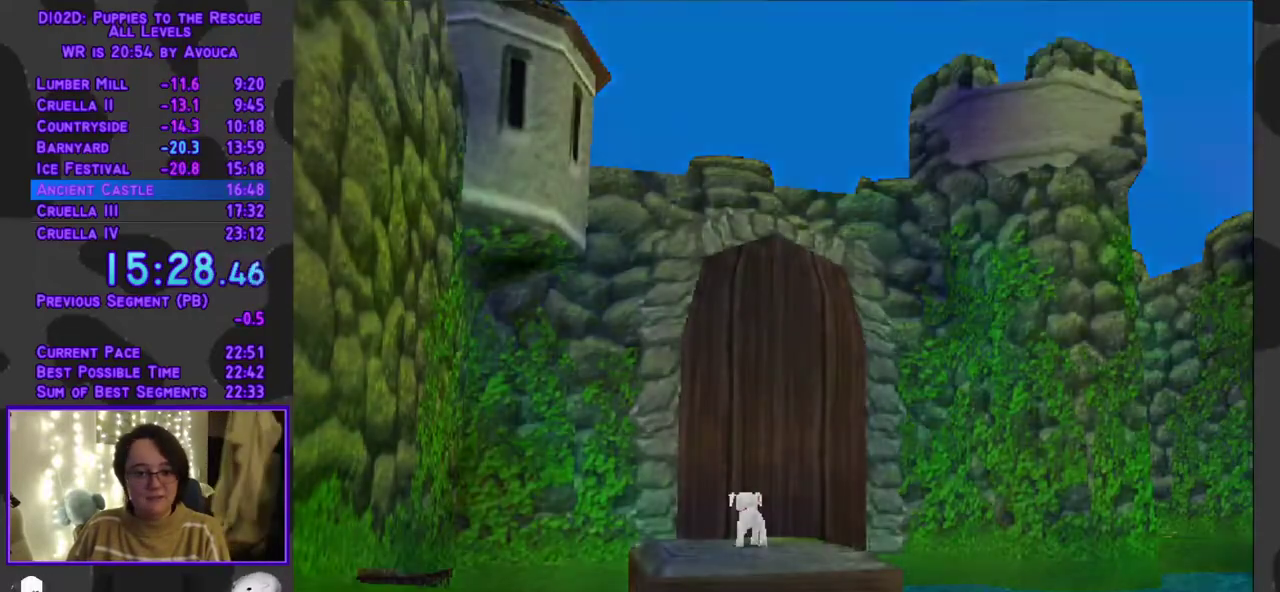
{"buttons": [], "events": [[33, "A", "down"], [150, "A", "up"], [217, "A", "down"], [317, "A", "up"]]}
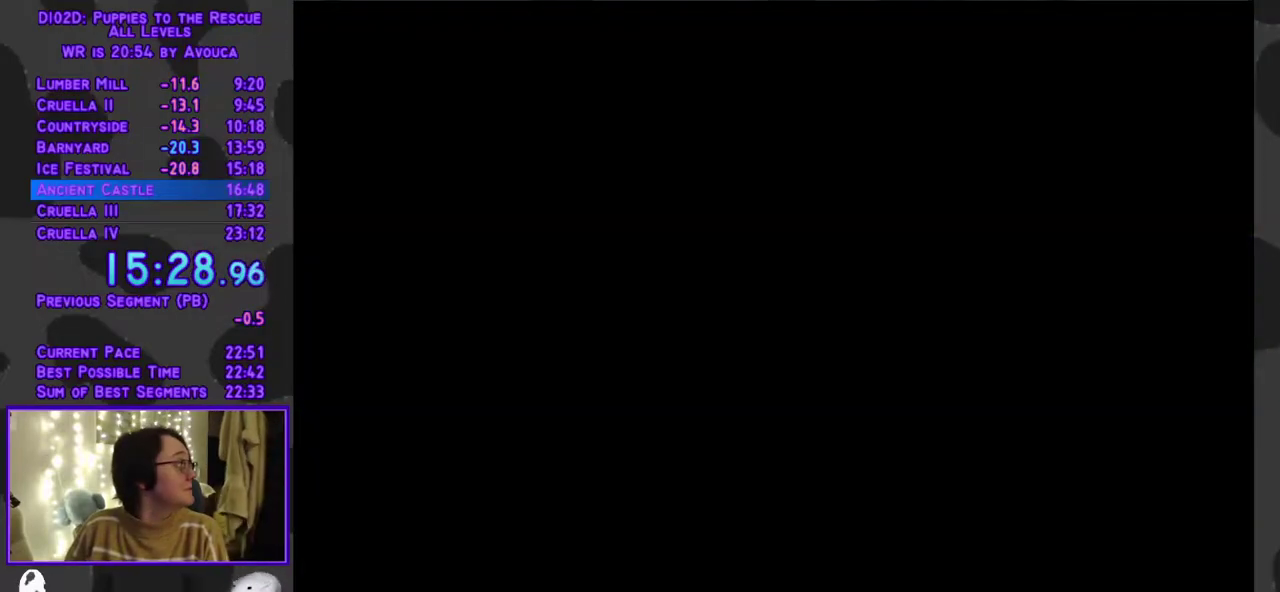
{"buttons": ["DPAD_UP"], "events": [[483, "DPAD_UP", "down"]]}
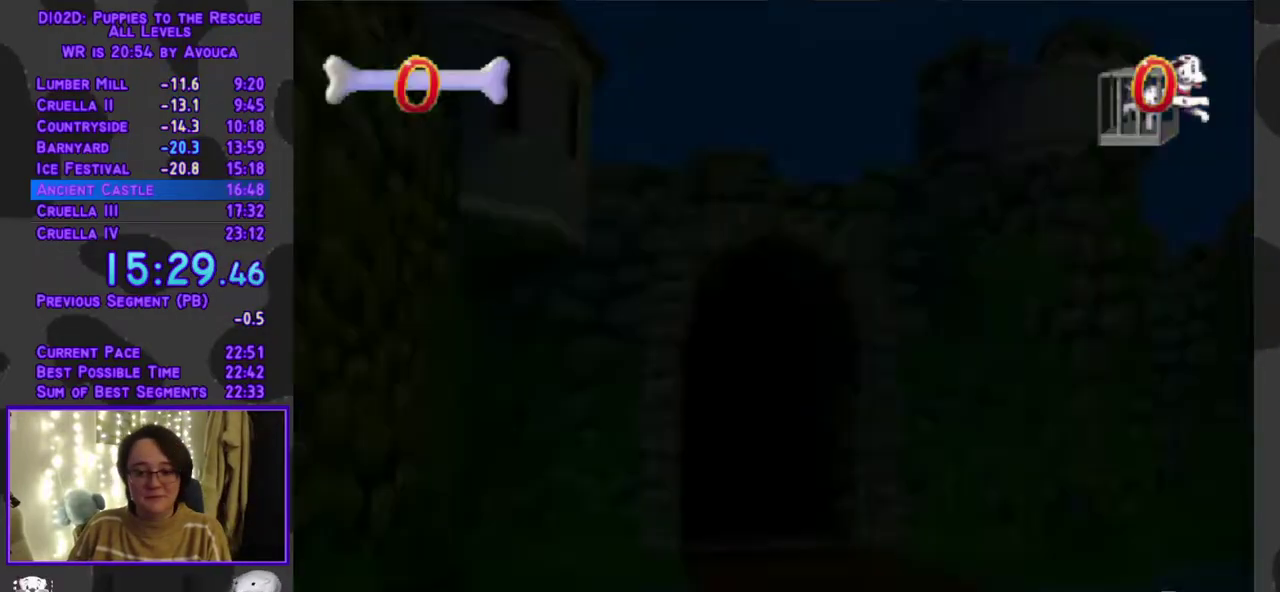
{"buttons": ["DPAD_UP"], "events": []}
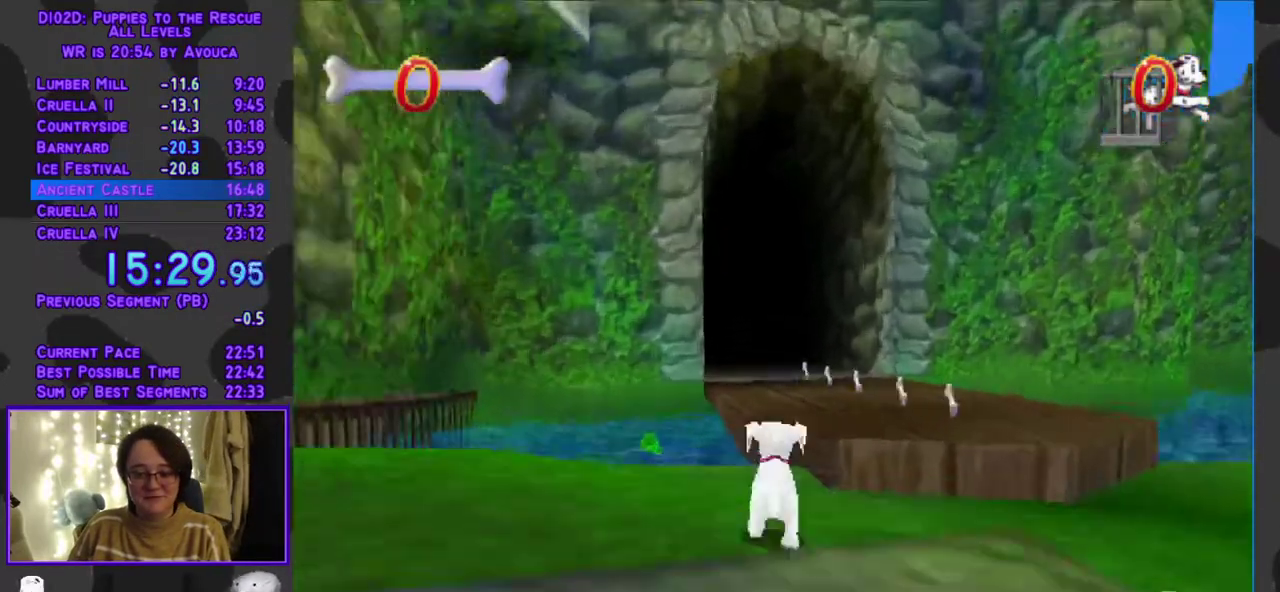
{"buttons": ["DPAD_UP"], "events": [[83, "A", "down"], [350, "A", "up"]]}
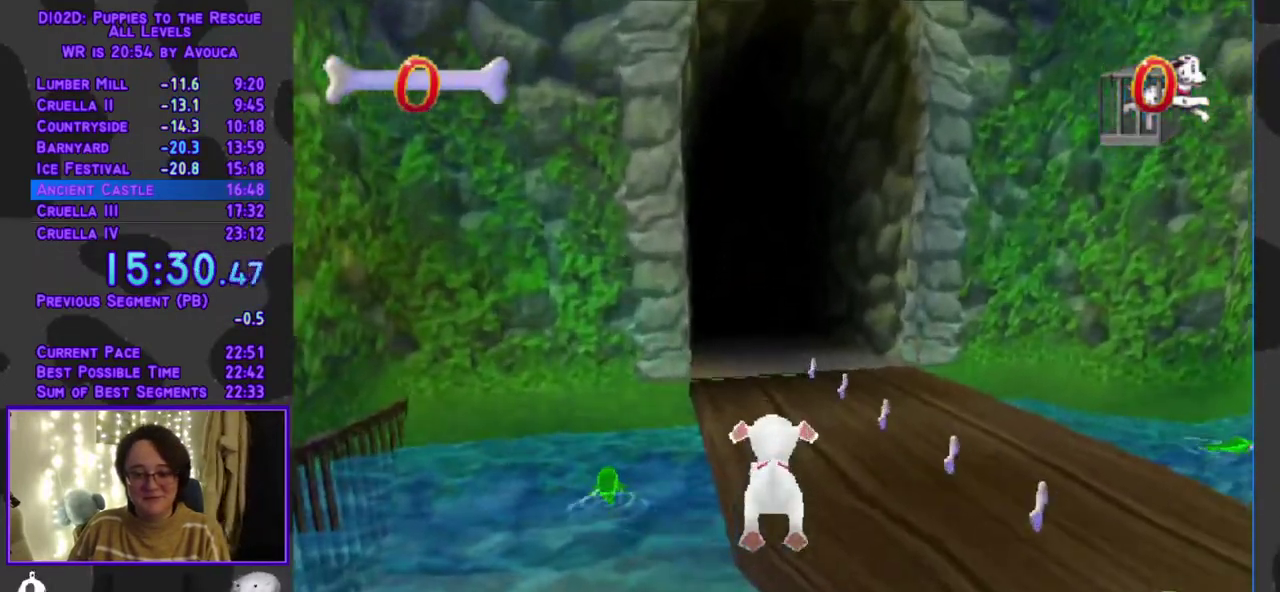
{"buttons": ["A", "Y", "DPAD_UP"], "events": [[250, "A", "down"], [467, "Y", "down"]]}
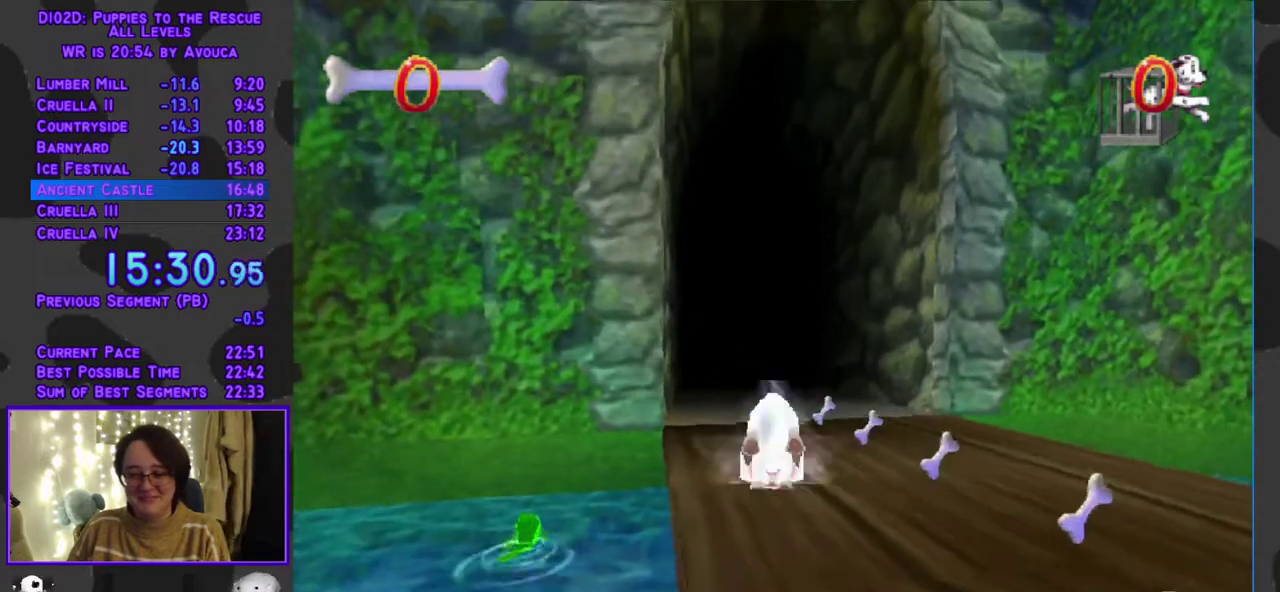
{"buttons": ["Y", "DPAD_UP"], "events": [[33, "A", "up"]]}
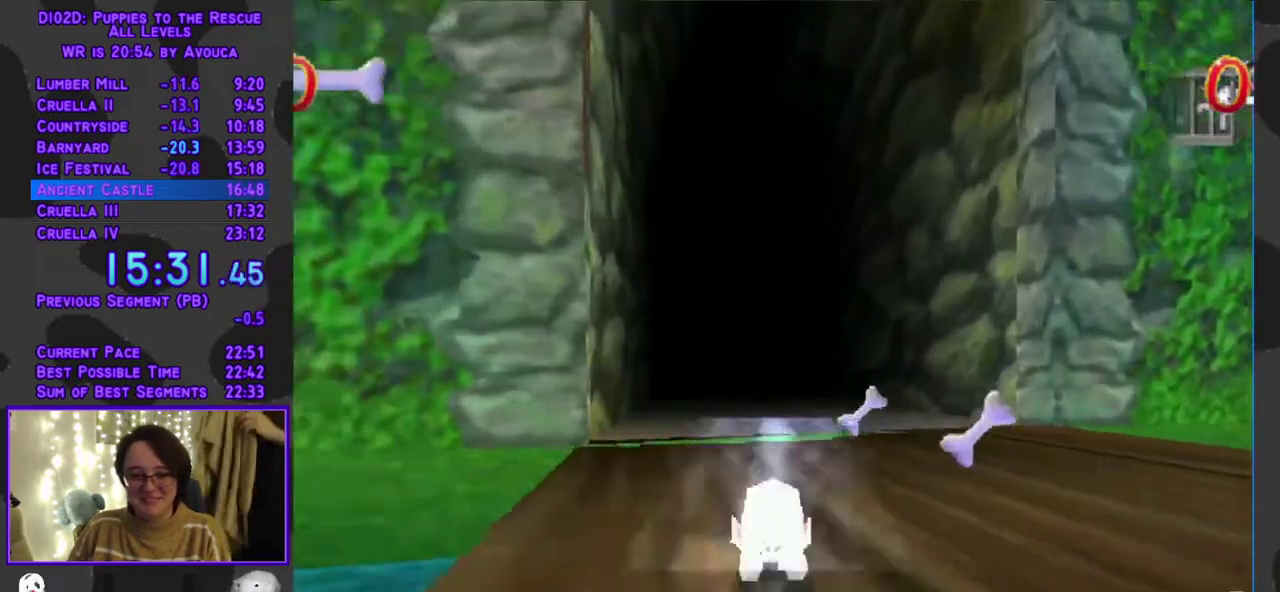
{"buttons": ["A", "Y", "DPAD_UP"], "events": [[367, "A", "down"]]}
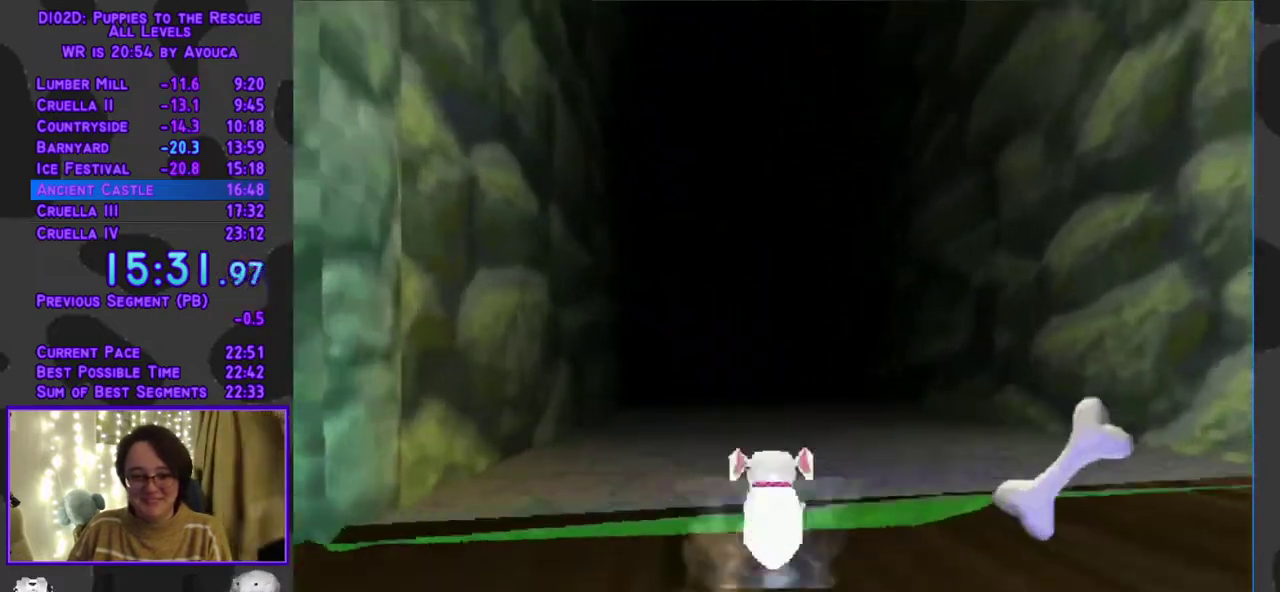
{"buttons": ["A", "Y", "DPAD_UP"], "events": []}
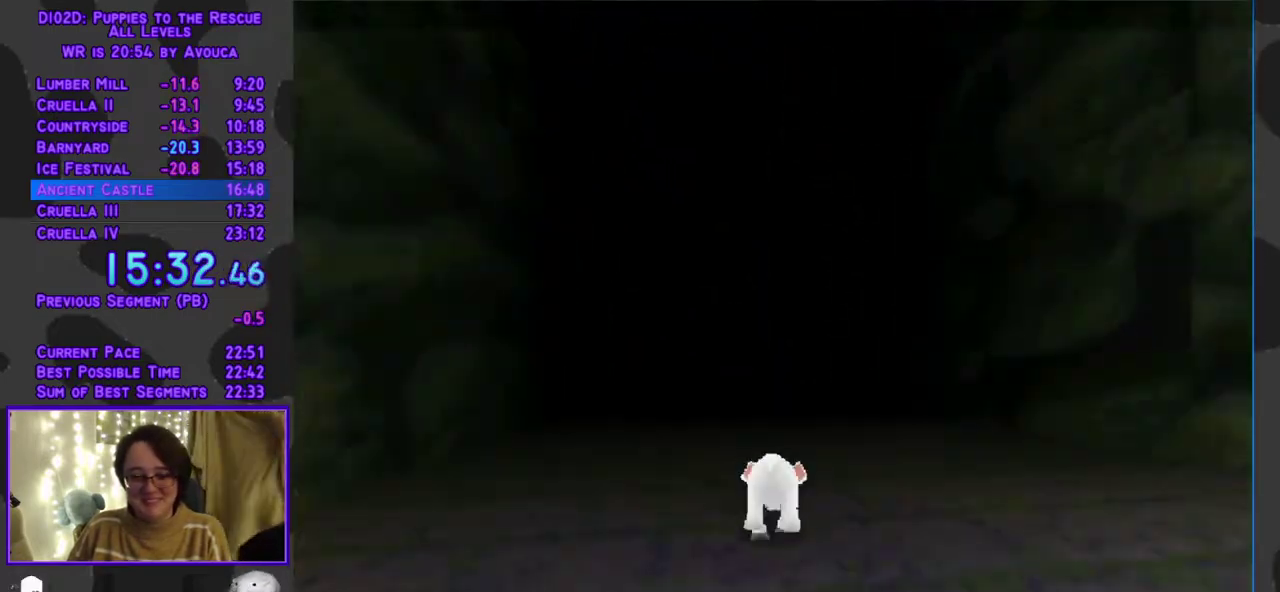
{"buttons": ["A", "Y", "DPAD_UP"], "events": []}
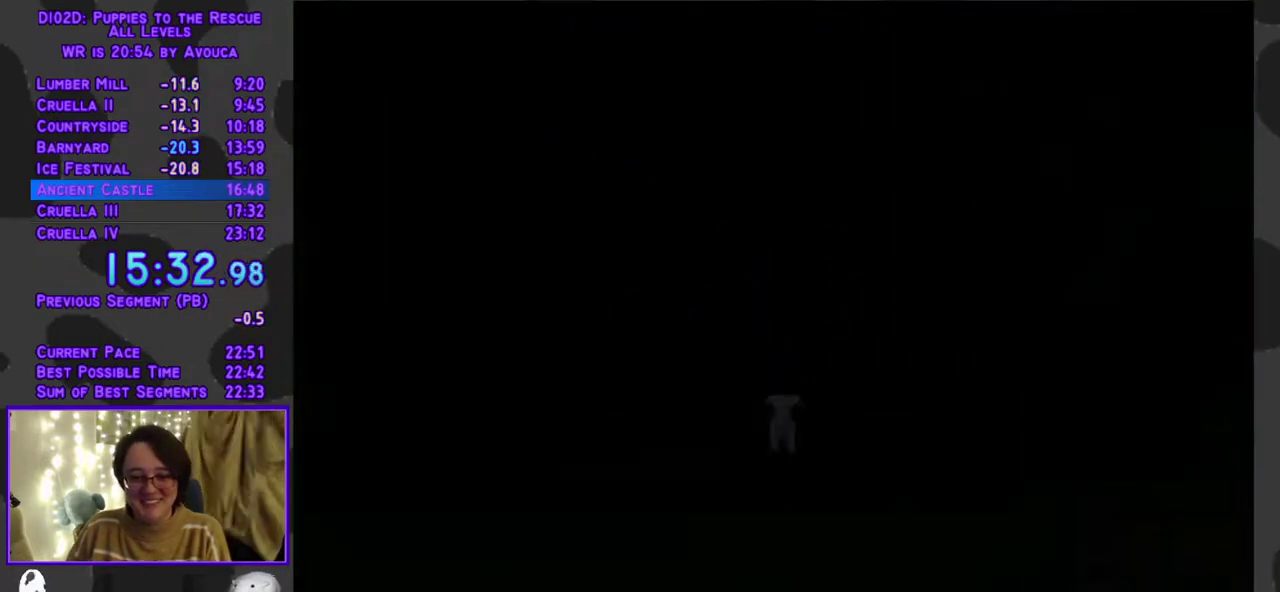
{"buttons": ["DPAD_UP"], "events": [[300, "Y", "up"], [317, "A", "up"]]}
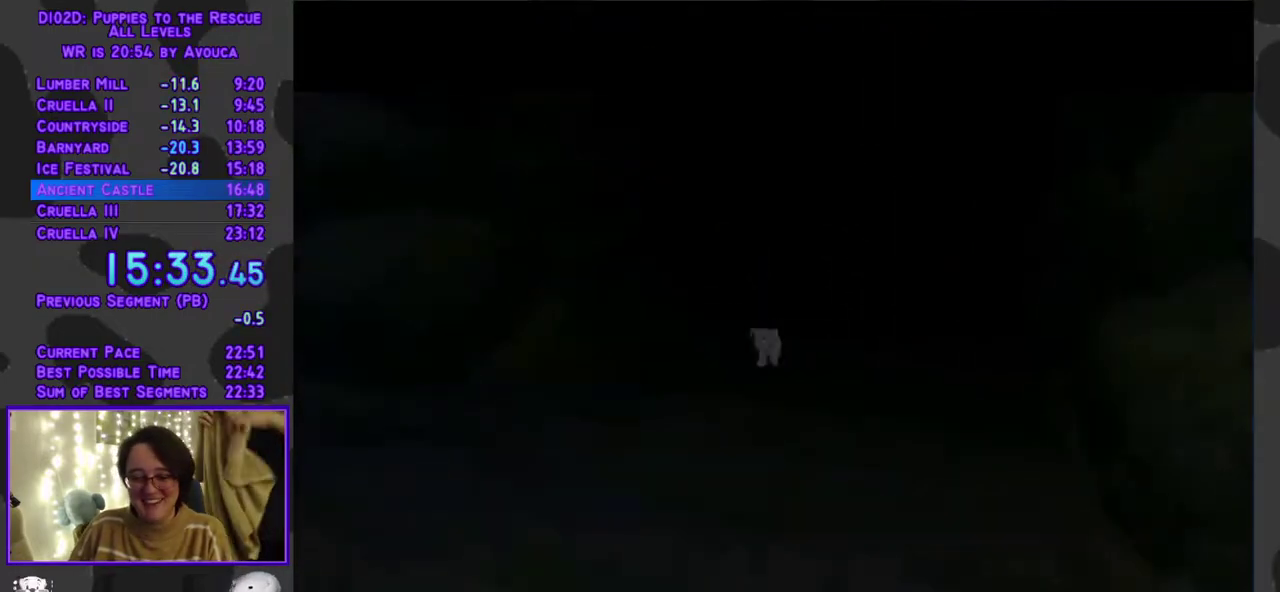
{"buttons": ["DPAD_UP"], "events": []}
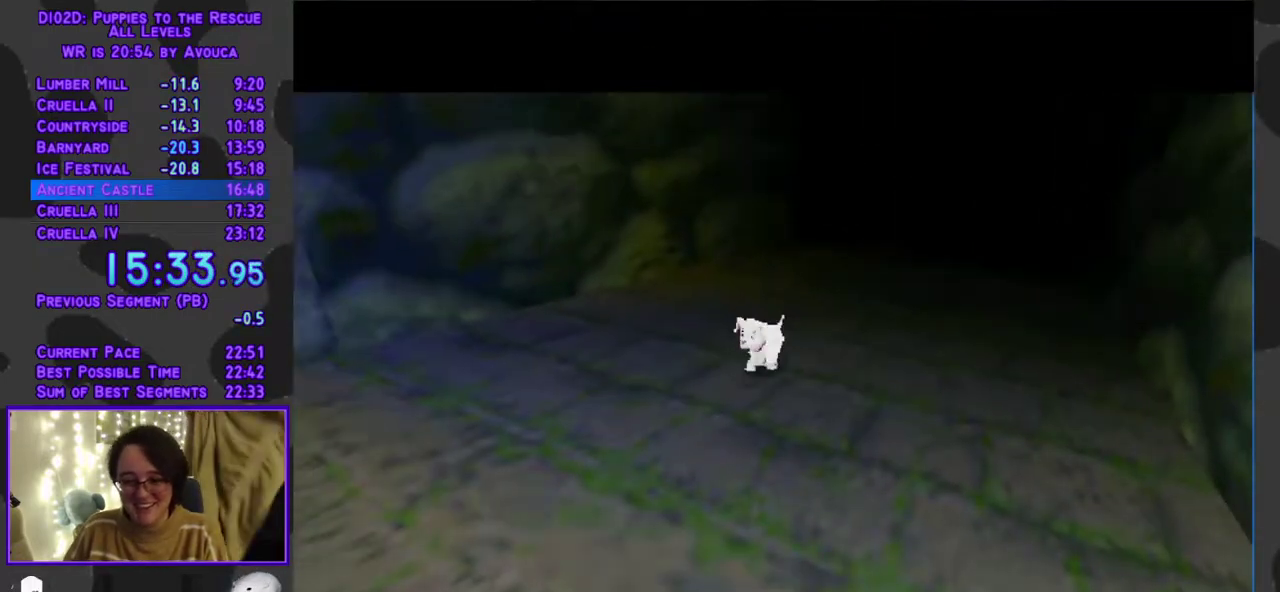
{"buttons": ["DPAD_UP"], "events": []}
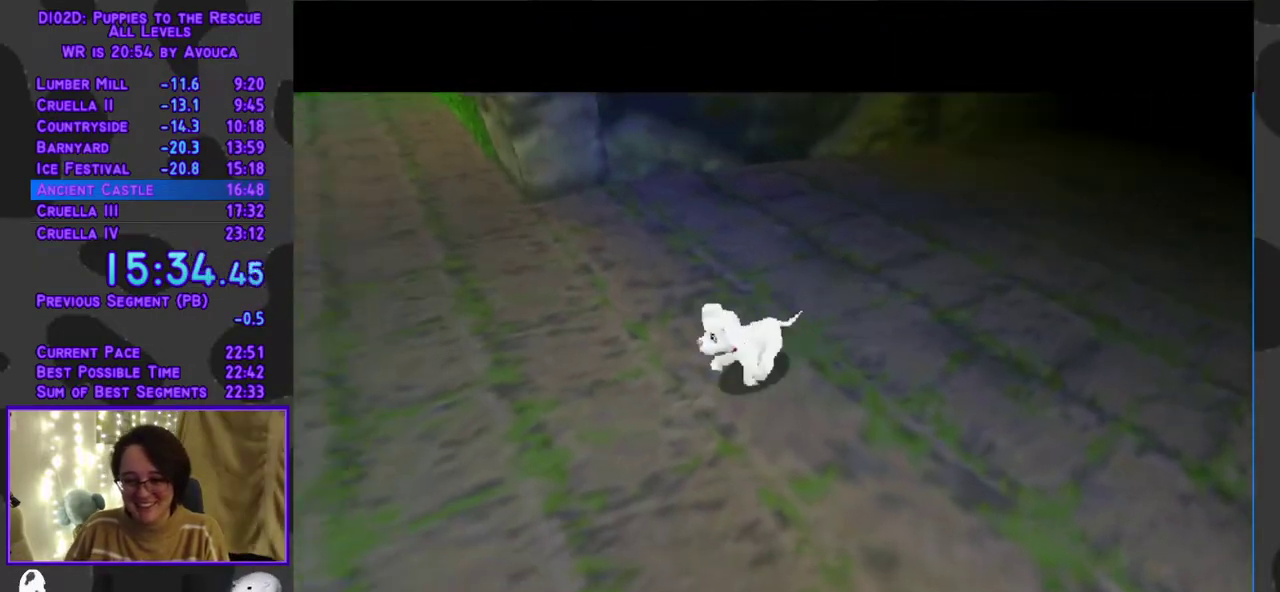
{"buttons": ["DPAD_UP"], "events": []}
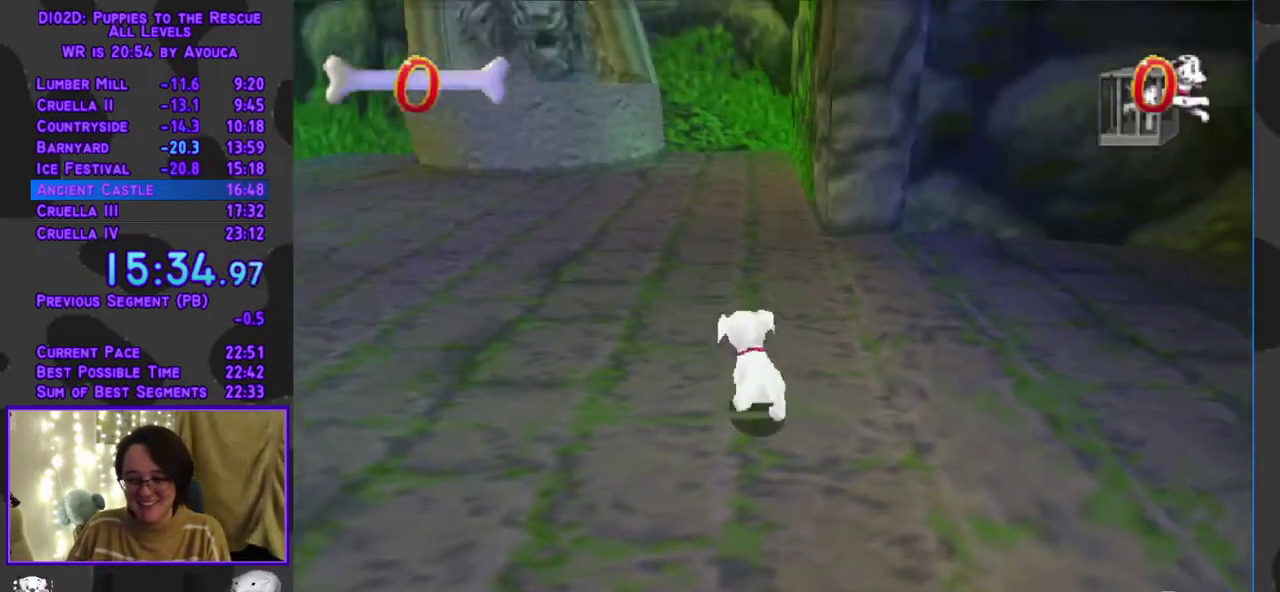
{"buttons": ["A", "Y", "DPAD_UP", "DPAD_LEFT"], "events": [[183, "A", "down"], [367, "DPAD_LEFT", "down"], [500, "Y", "down"]]}
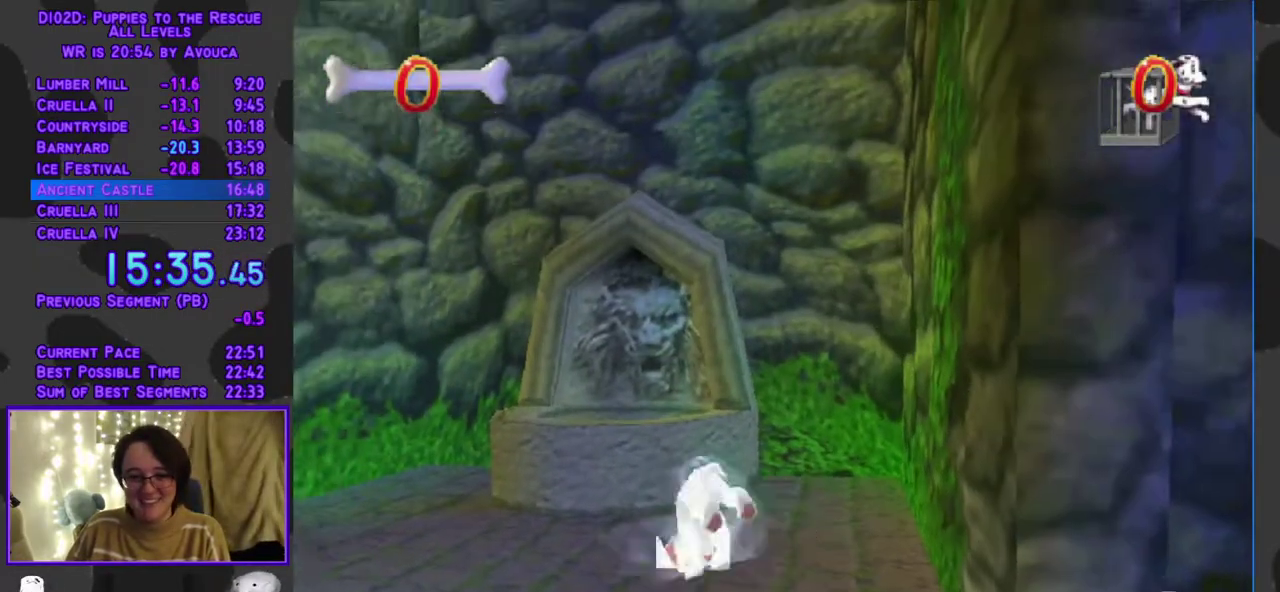
{"buttons": ["A", "DPAD_UP", "DPAD_LEFT"], "events": [[33, "A", "up"], [33, "DPAD_LEFT", "up"], [383, "A", "down"], [400, "DPAD_LEFT", "down"], [400, "Y", "up"]]}
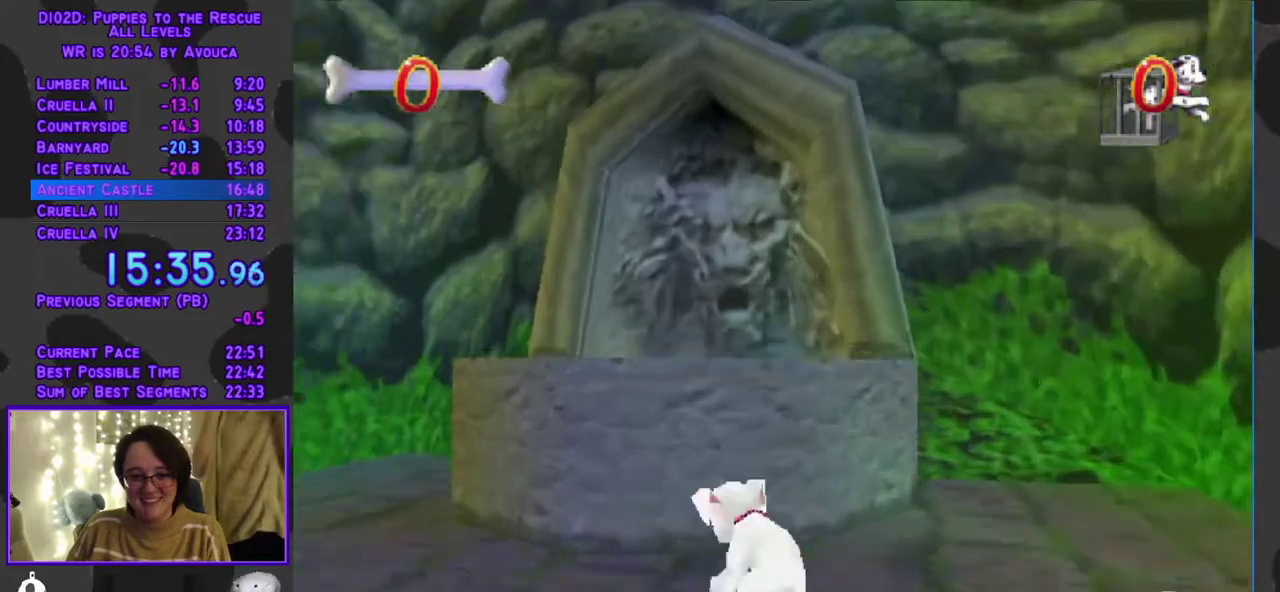
{"buttons": ["DPAD_UP"], "events": [[83, "DPAD_LEFT", "up"], [417, "A", "up"]]}
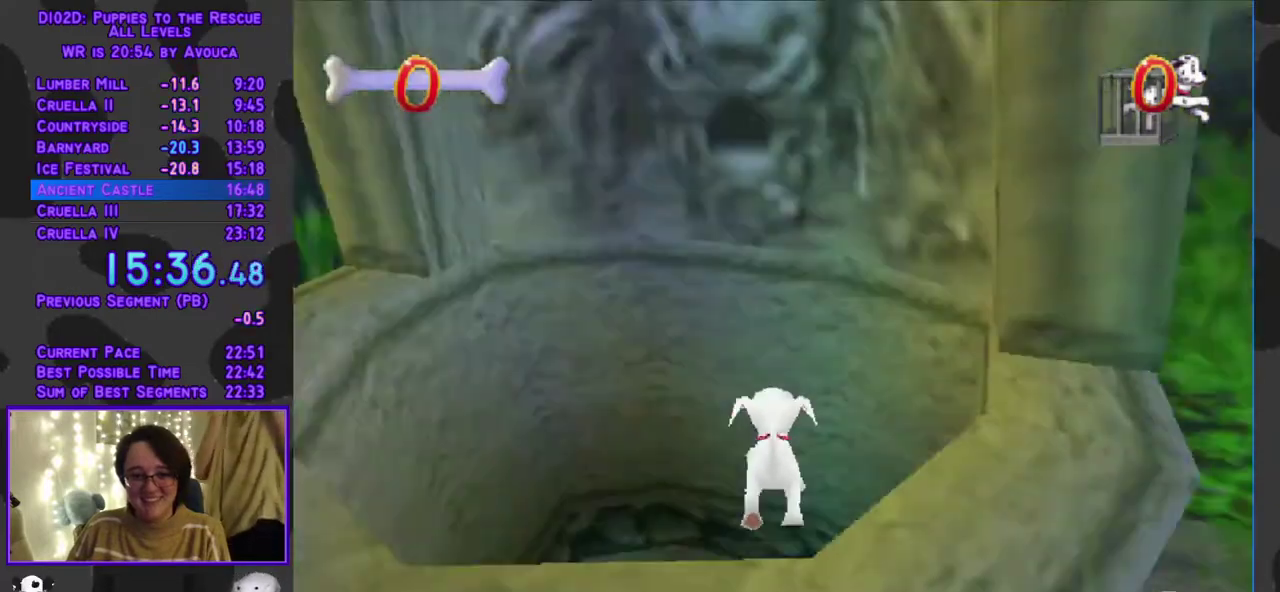
{"buttons": ["DPAD_LEFT"], "events": [[83, "DPAD_LEFT", "down"], [217, "DPAD_LEFT", "up"], [217, "DPAD_UP", "up"], [417, "DPAD_LEFT", "down"]]}
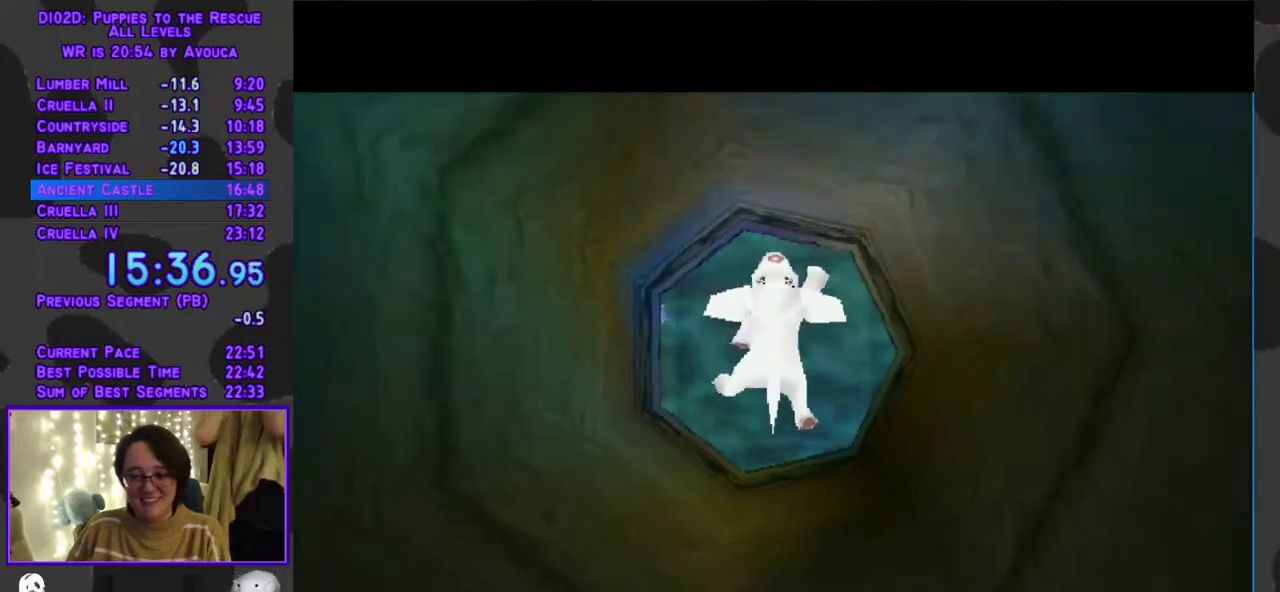
{"buttons": ["R1", "DPAD_LEFT"], "events": [[33, "R1", "down"]]}
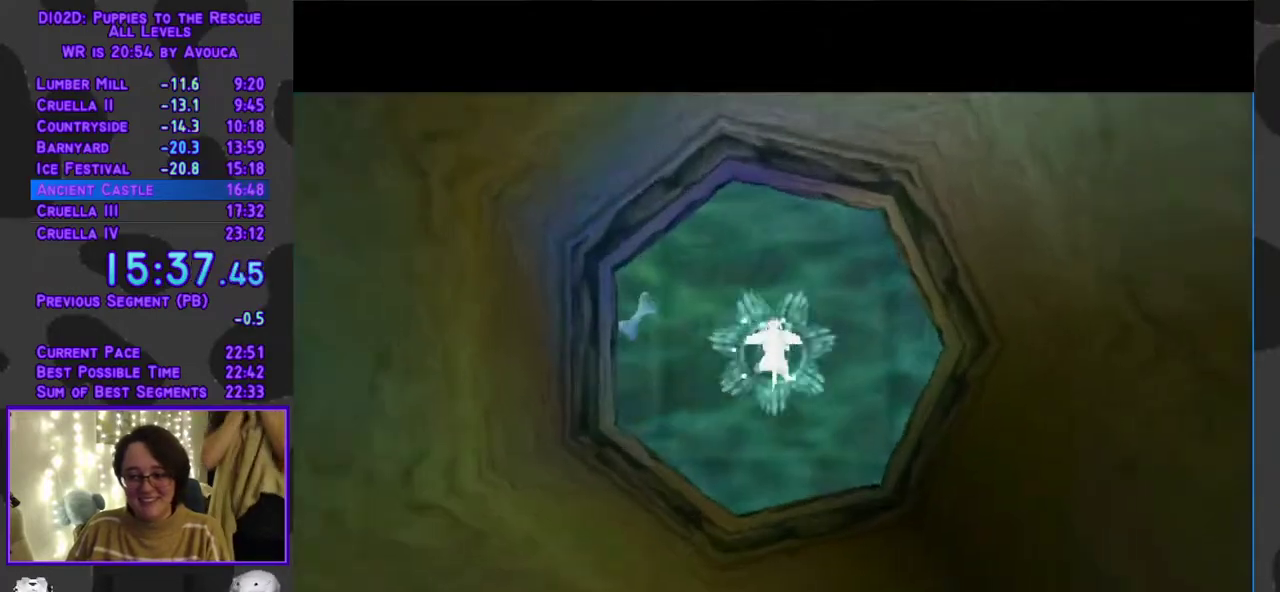
{"buttons": ["R1", "DPAD_LEFT"], "events": []}
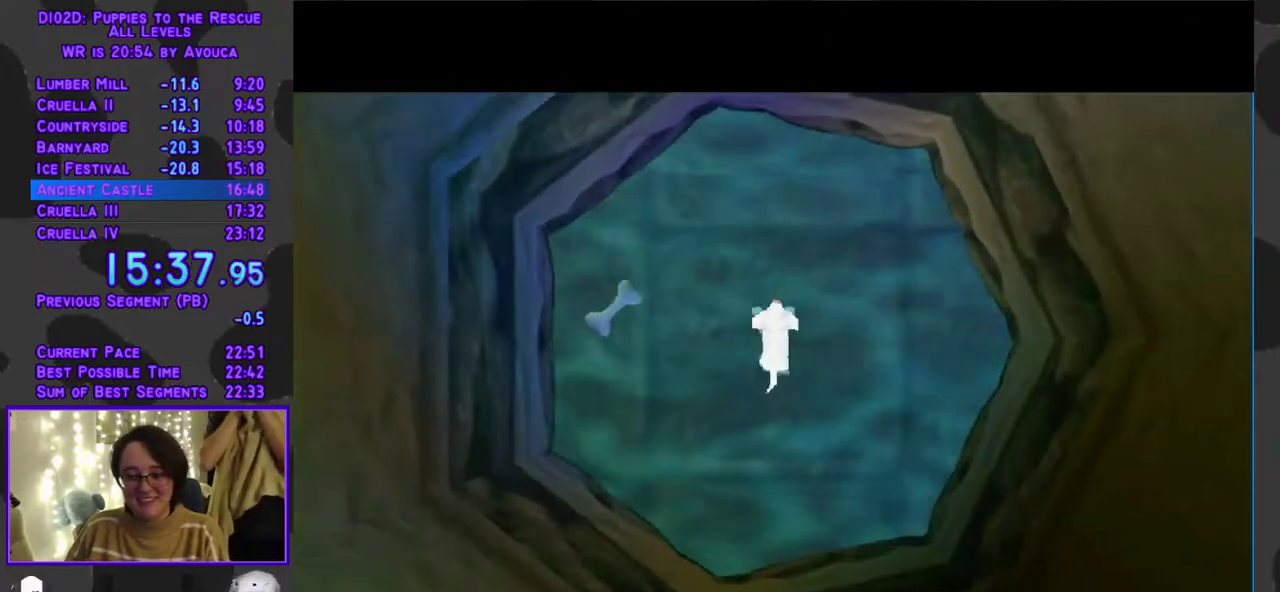
{"buttons": ["R1", "DPAD_LEFT"], "events": []}
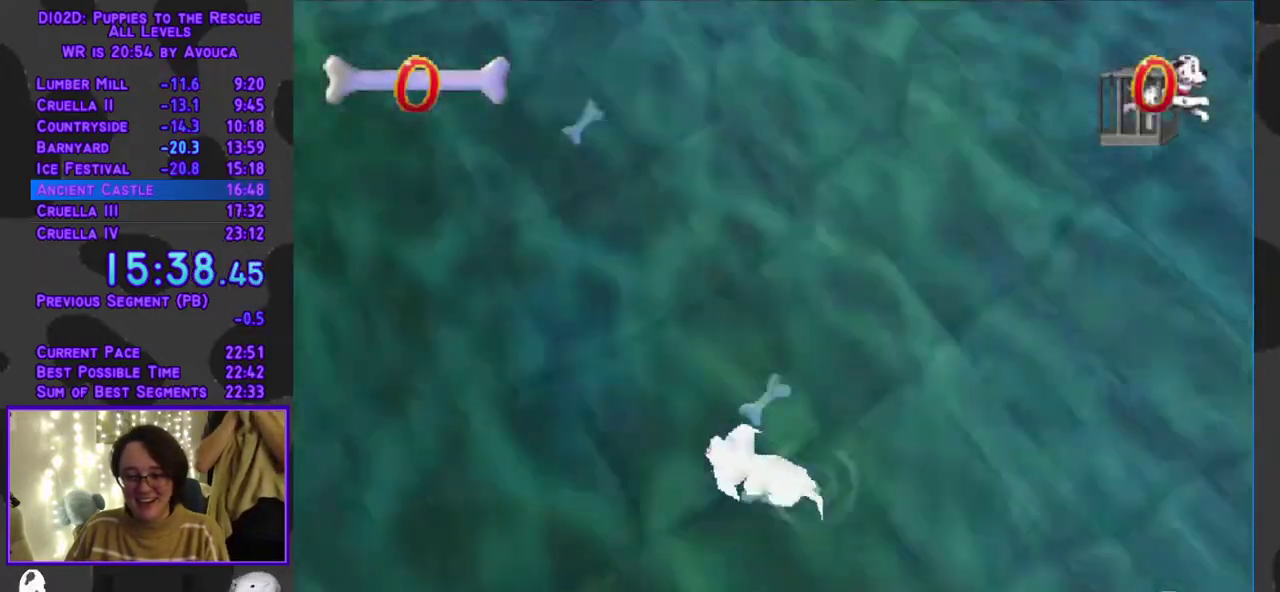
{"buttons": ["A", "R1", "DPAD_UP", "DPAD_LEFT"], "events": [[100, "DPAD_UP", "down"], [300, "A", "down"]]}
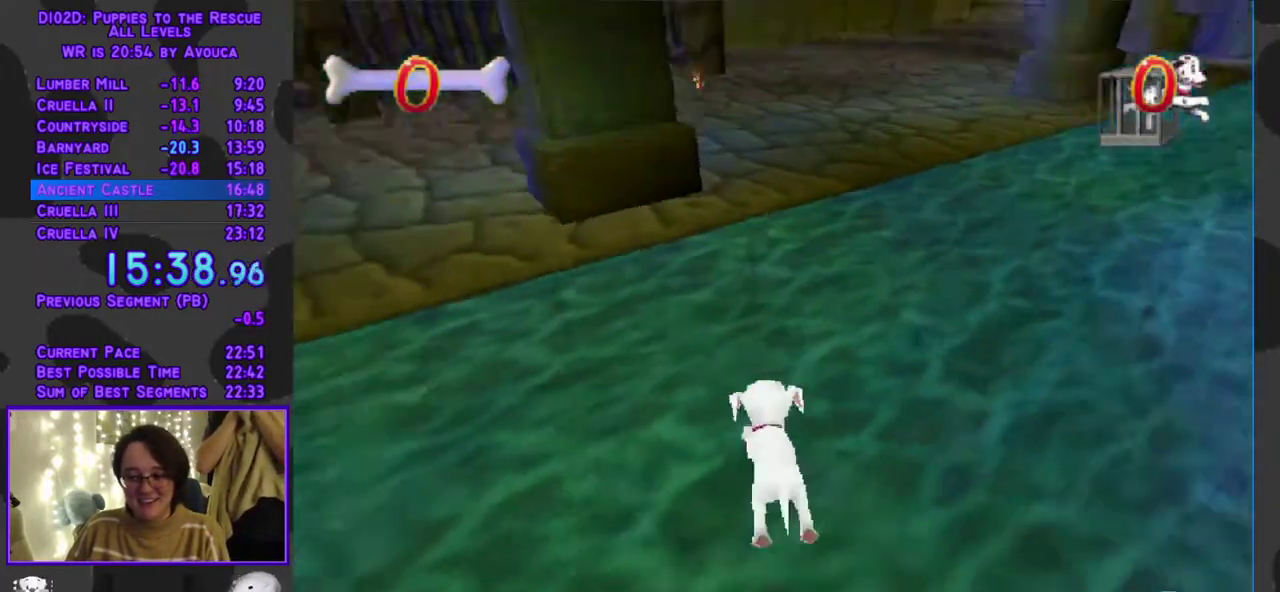
{"buttons": ["A", "DPAD_UP", "DPAD_RIGHT"], "events": [[33, "DPAD_LEFT", "up"], [100, "A", "up"], [200, "R1", "up"], [350, "A", "down"], [483, "DPAD_RIGHT", "down"]]}